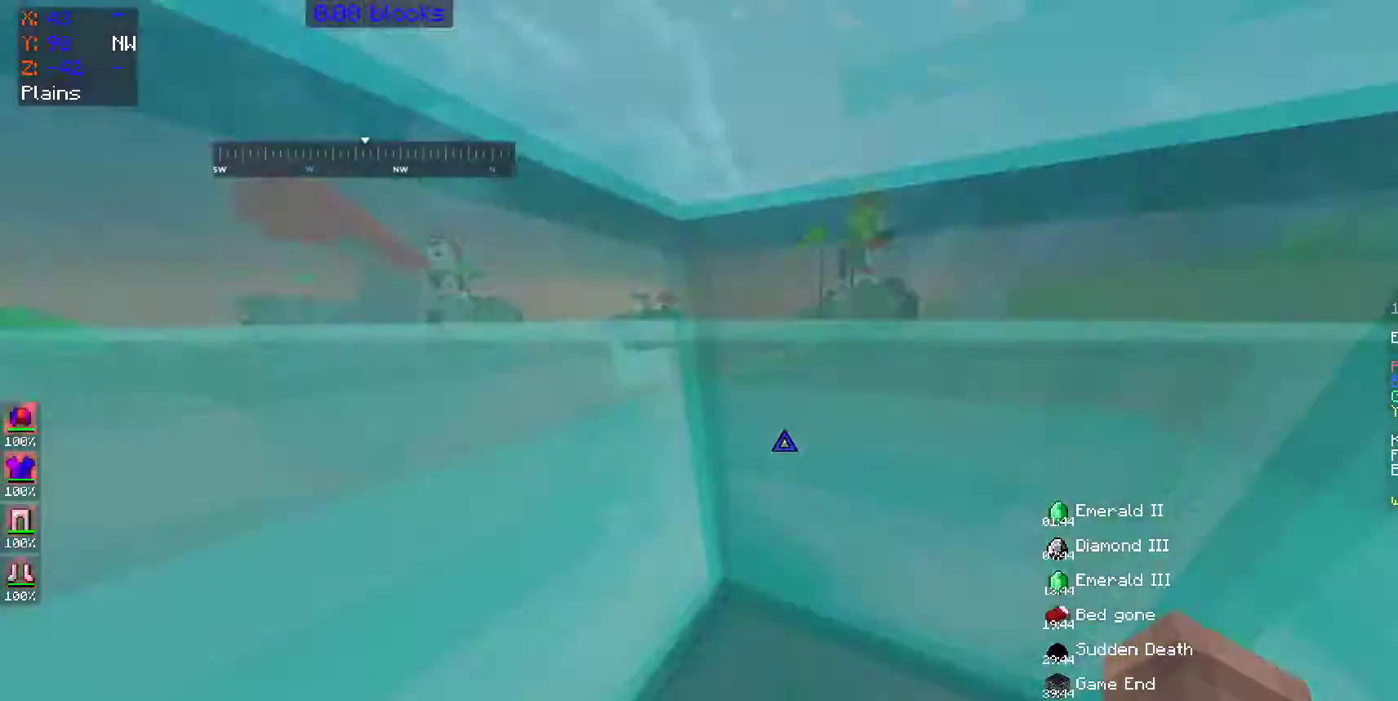
Gameplay with keyboard and mouse; each line is a JSON object with the keys and mouse buttons held at the frame after it. "events" lists presses ("down") and releases ("up") of "a", "d", "s", "space", "w", "mouse_left" and "mouse_right" between this image and that frame as [ms after this image, input, new state], when the widget could be followed in between. "mouse_left", "mouse_right" = the "left", "right" buttons of the "mouse" list. No other keys are recorded. Fast repeated clicks can show as one long hold. Mouse movement is not recorded.
{"keys": ["w"], "mouse": [], "events": [[350, "a", "up"]]}
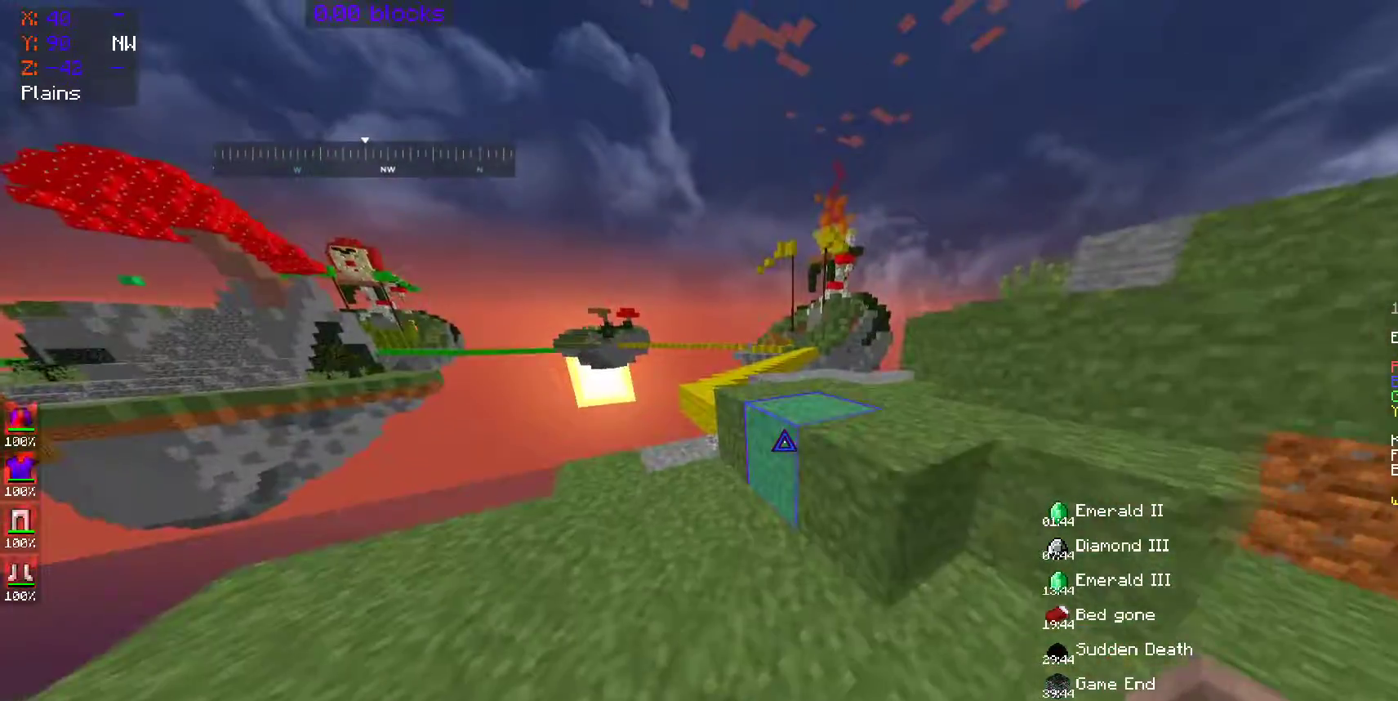
{"keys": ["w"], "mouse": [], "events": [[100, "space", "down"], [233, "space", "up"]]}
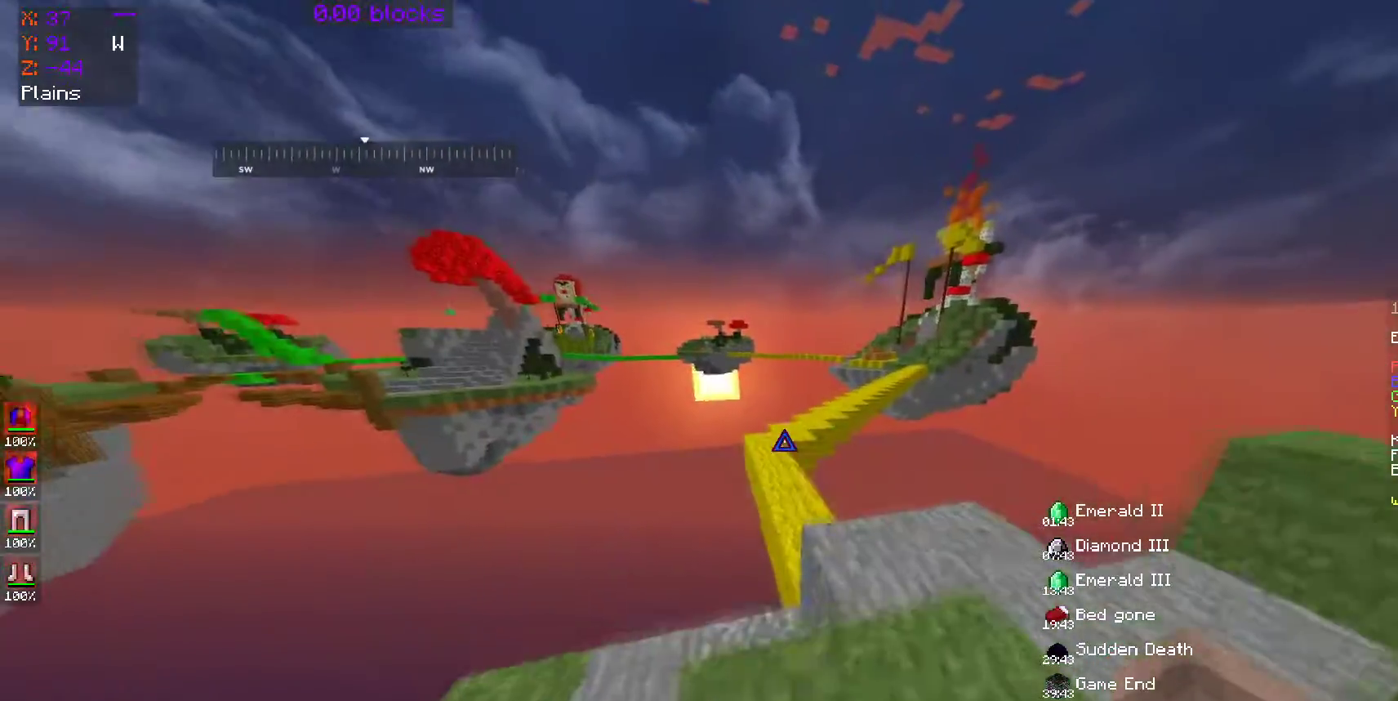
{"keys": ["w"], "mouse": [], "events": [[50, "space", "down"], [200, "space", "up"], [300, "a", "down"], [450, "a", "up"]]}
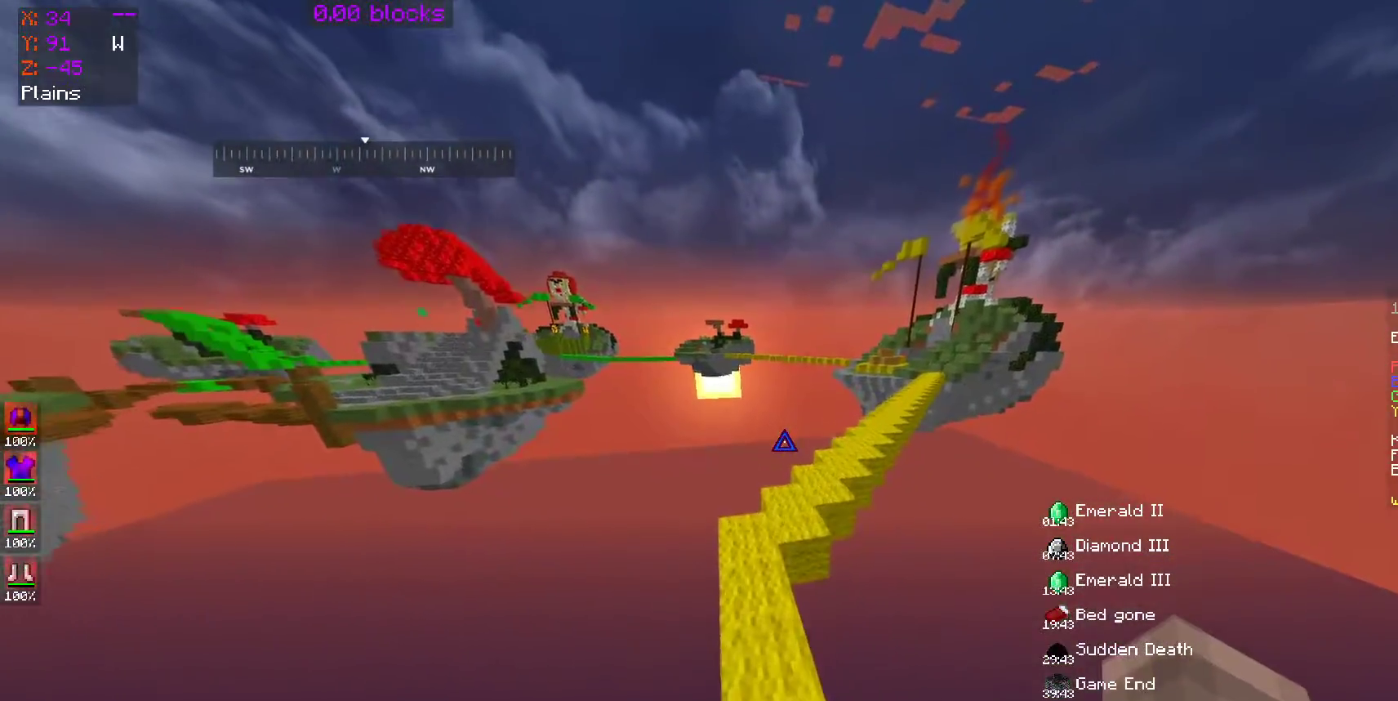
{"keys": ["space", "w"], "mouse": [], "events": [[150, "space", "down"]]}
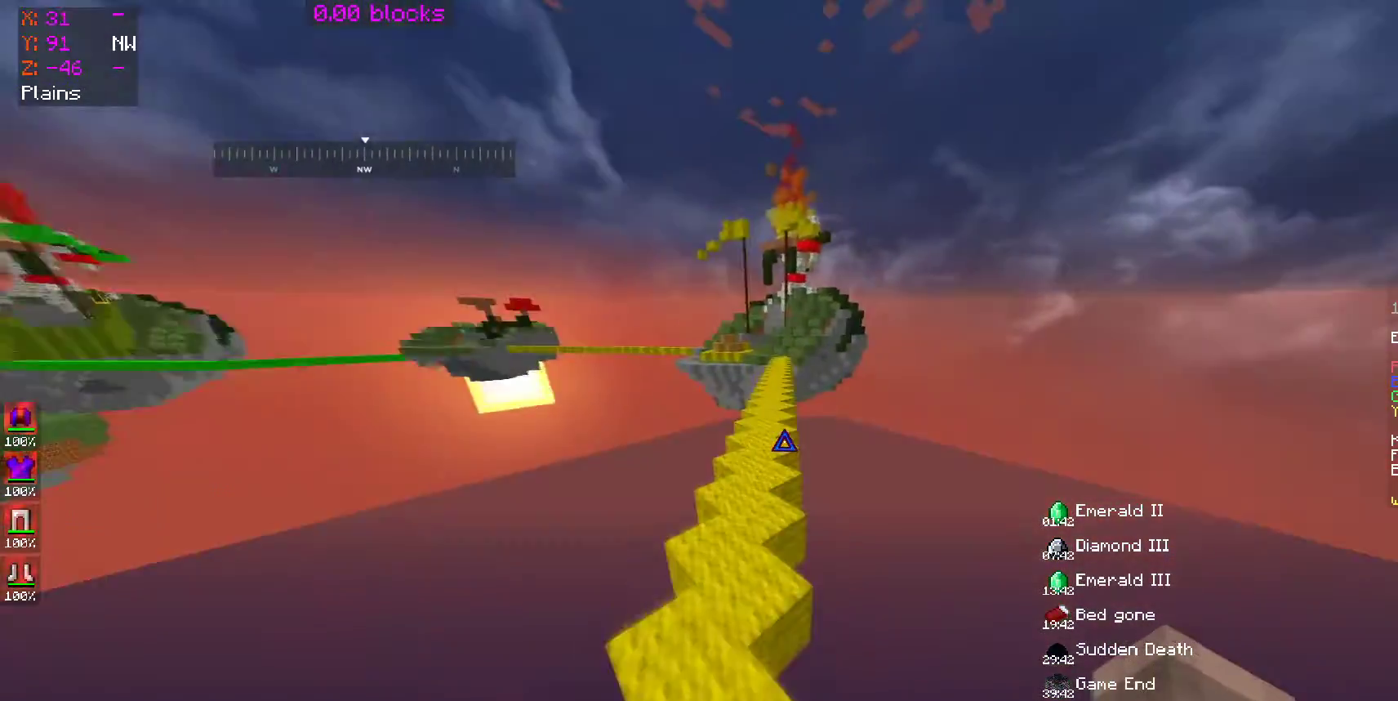
{"keys": ["space", "w"], "mouse": [], "events": []}
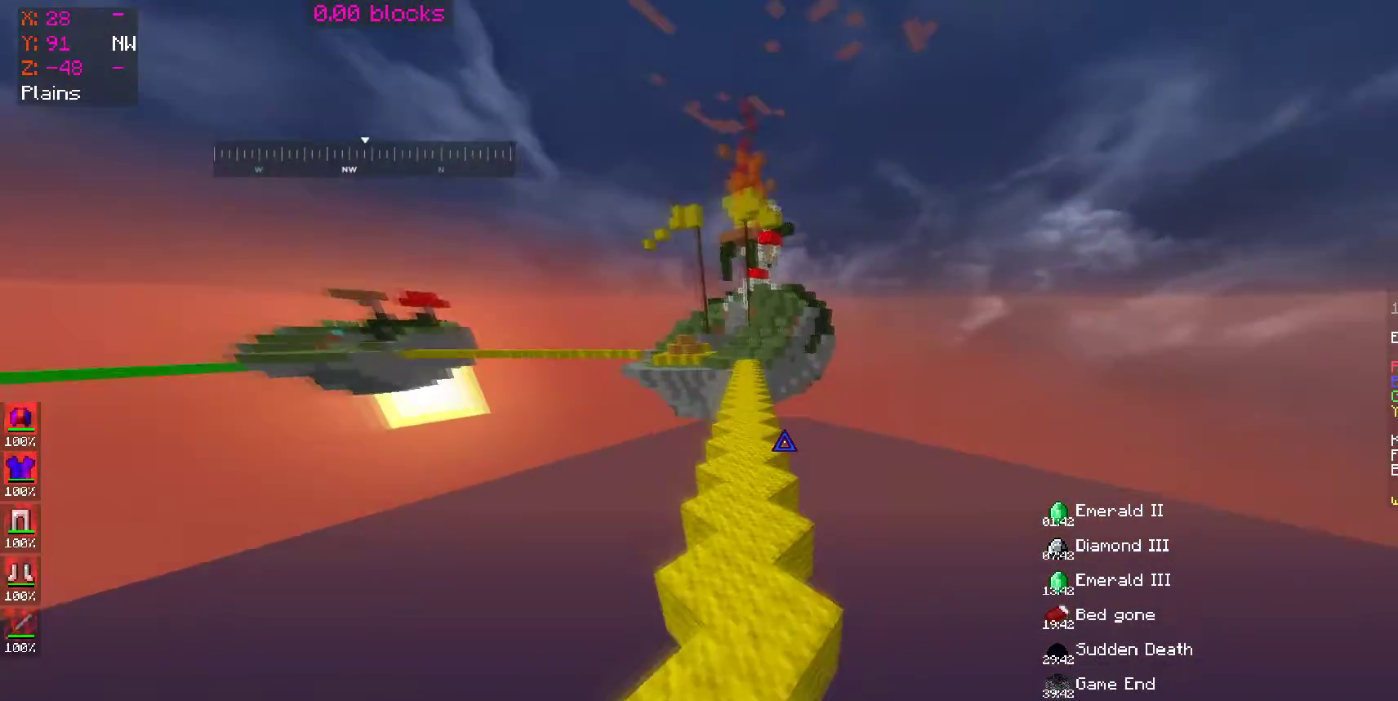
{"keys": ["space", "w"], "mouse": [], "events": [[100, "a", "down"], [300, "a", "up"]]}
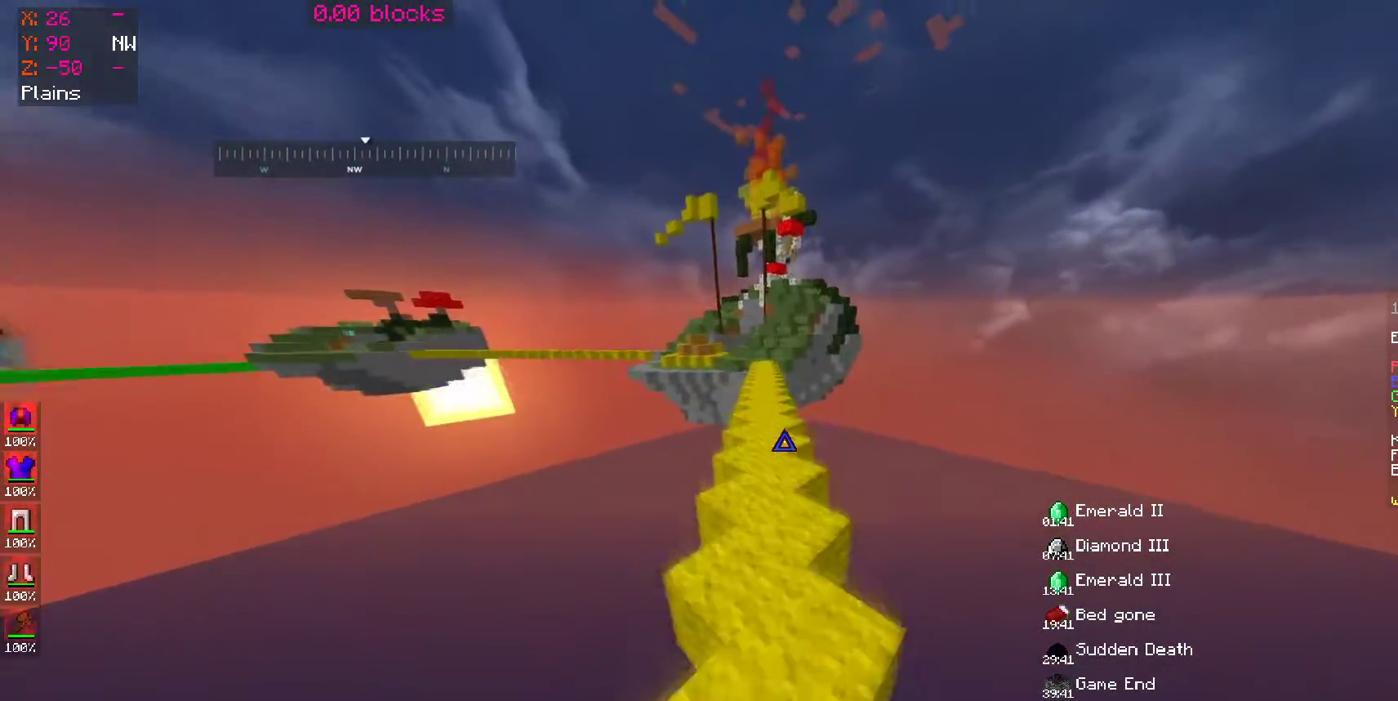
{"keys": ["space", "w"], "mouse": [], "events": []}
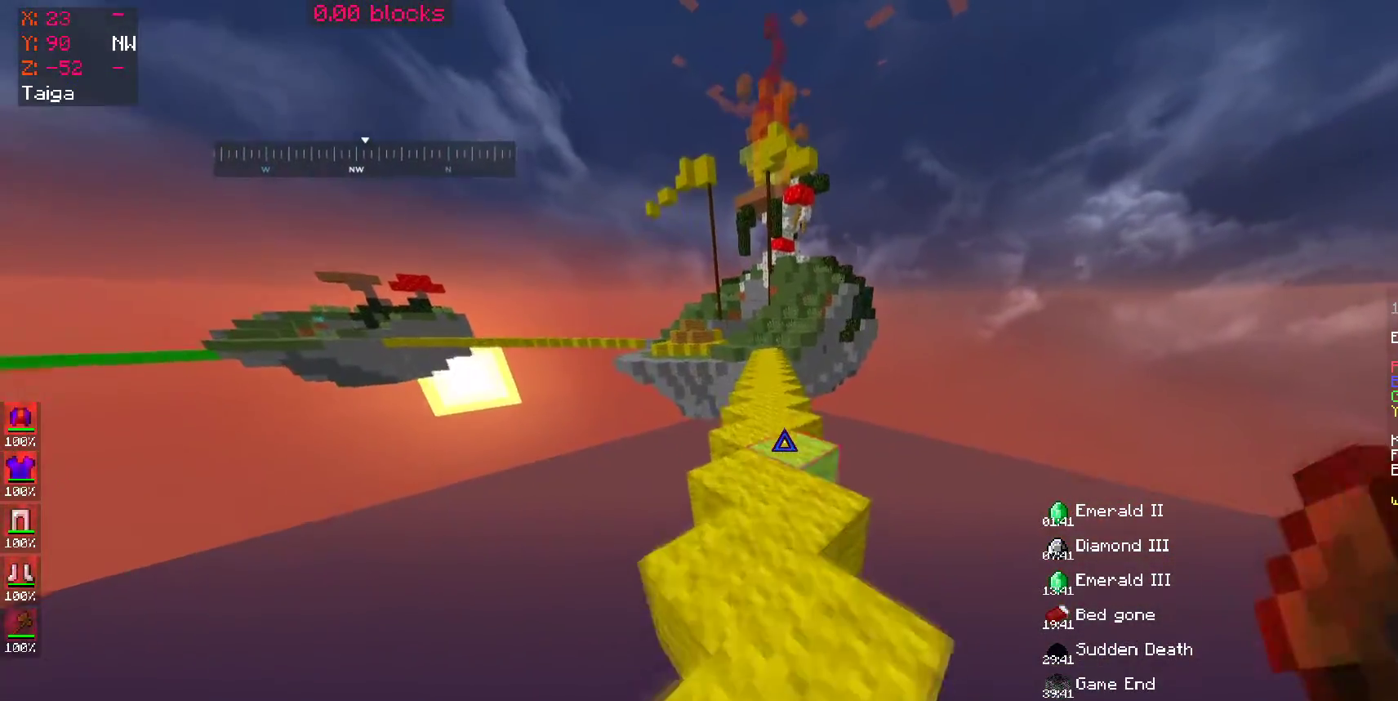
{"keys": ["space", "w"], "mouse": [], "events": []}
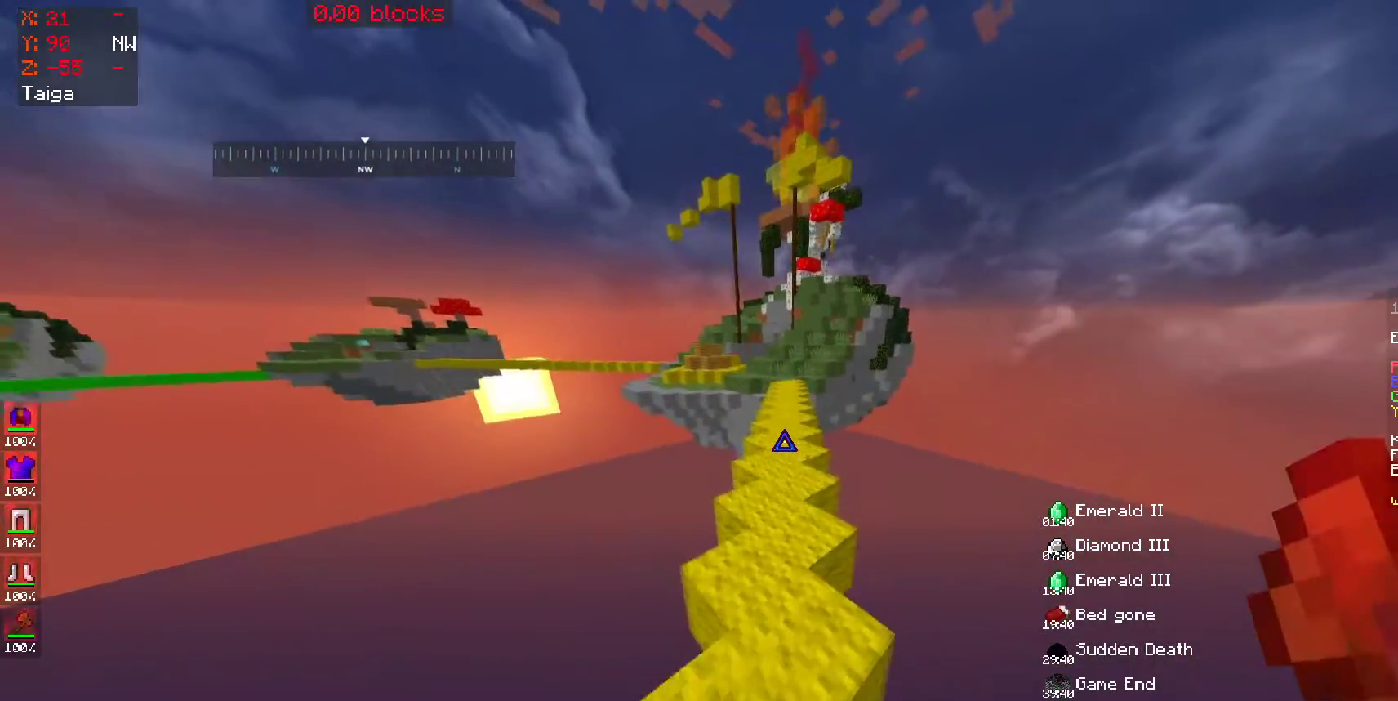
{"keys": ["space", "w"], "mouse": [], "events": []}
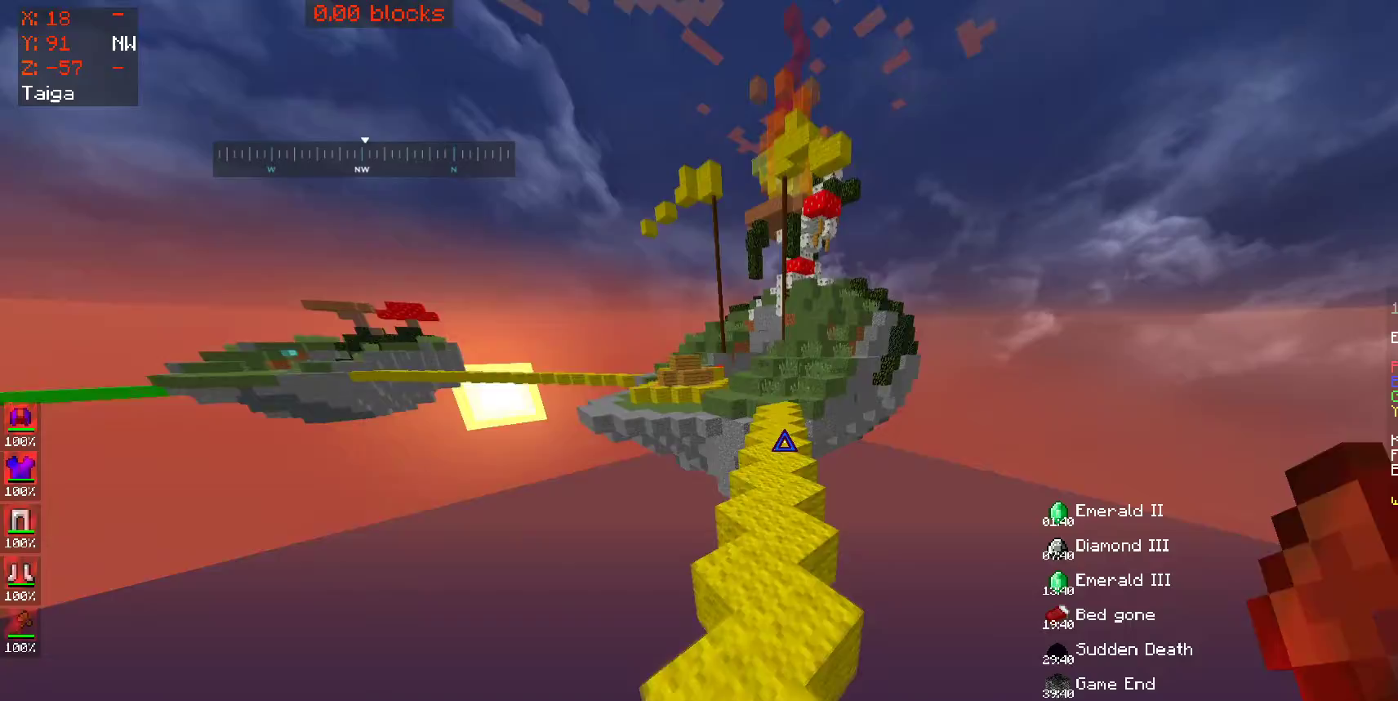
{"keys": ["space", "w"], "mouse": [], "events": []}
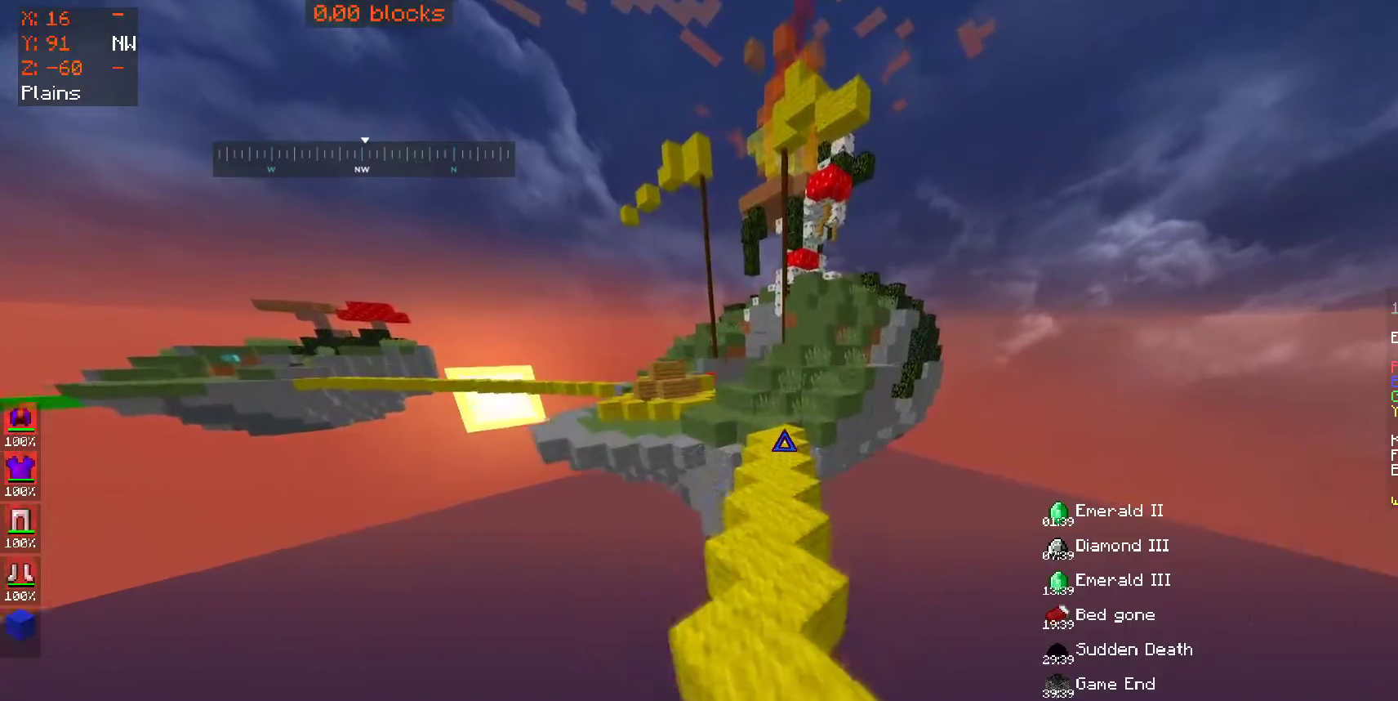
{"keys": ["space", "w"], "mouse": [], "events": []}
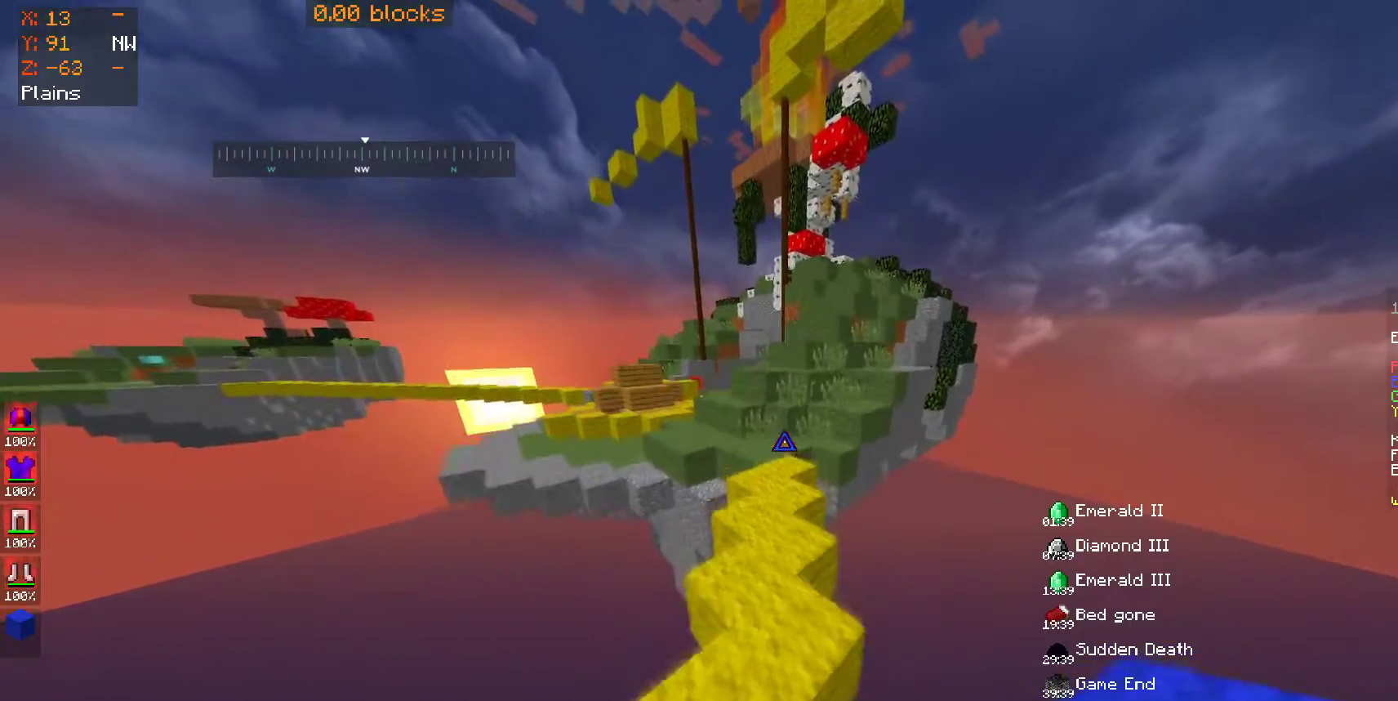
{"keys": ["space", "w"], "mouse": [], "events": []}
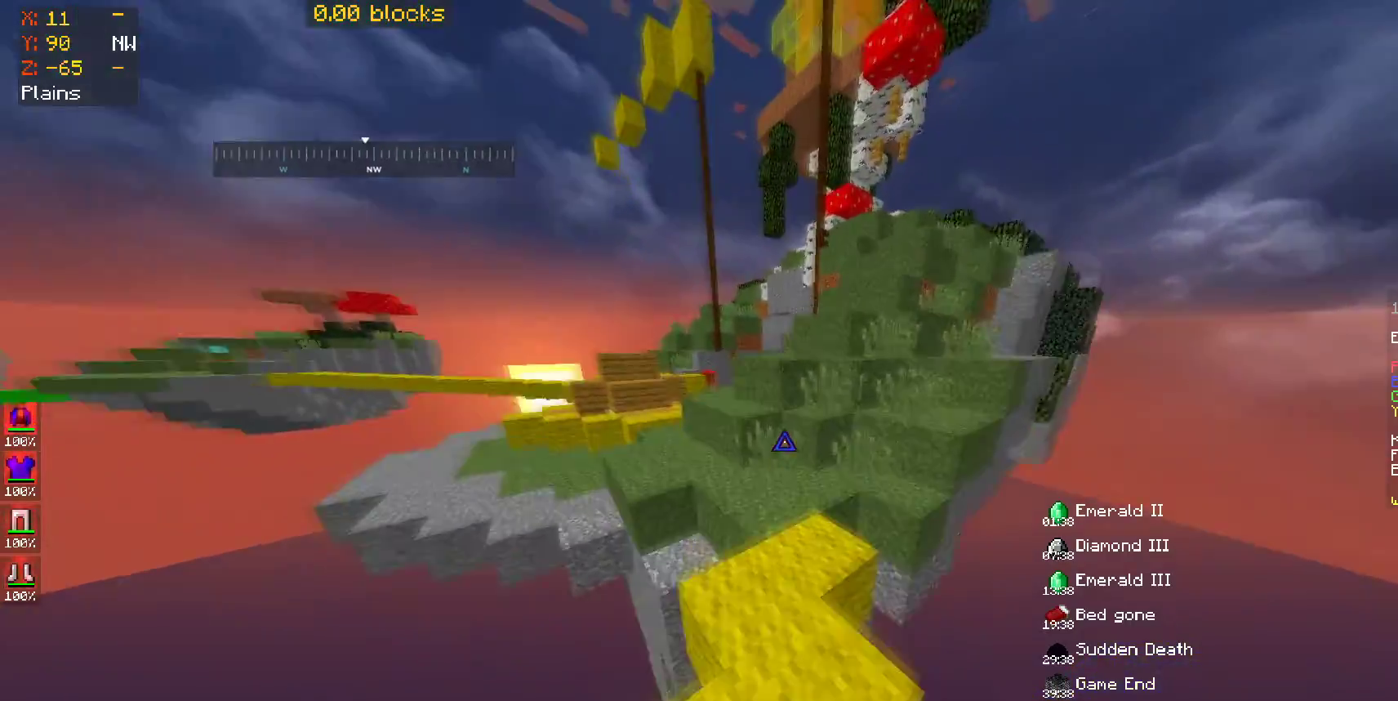
{"keys": ["space", "w"], "mouse": [], "events": [[83, "space", "up"], [300, "a", "down"], [400, "a", "up"], [483, "space", "down"]]}
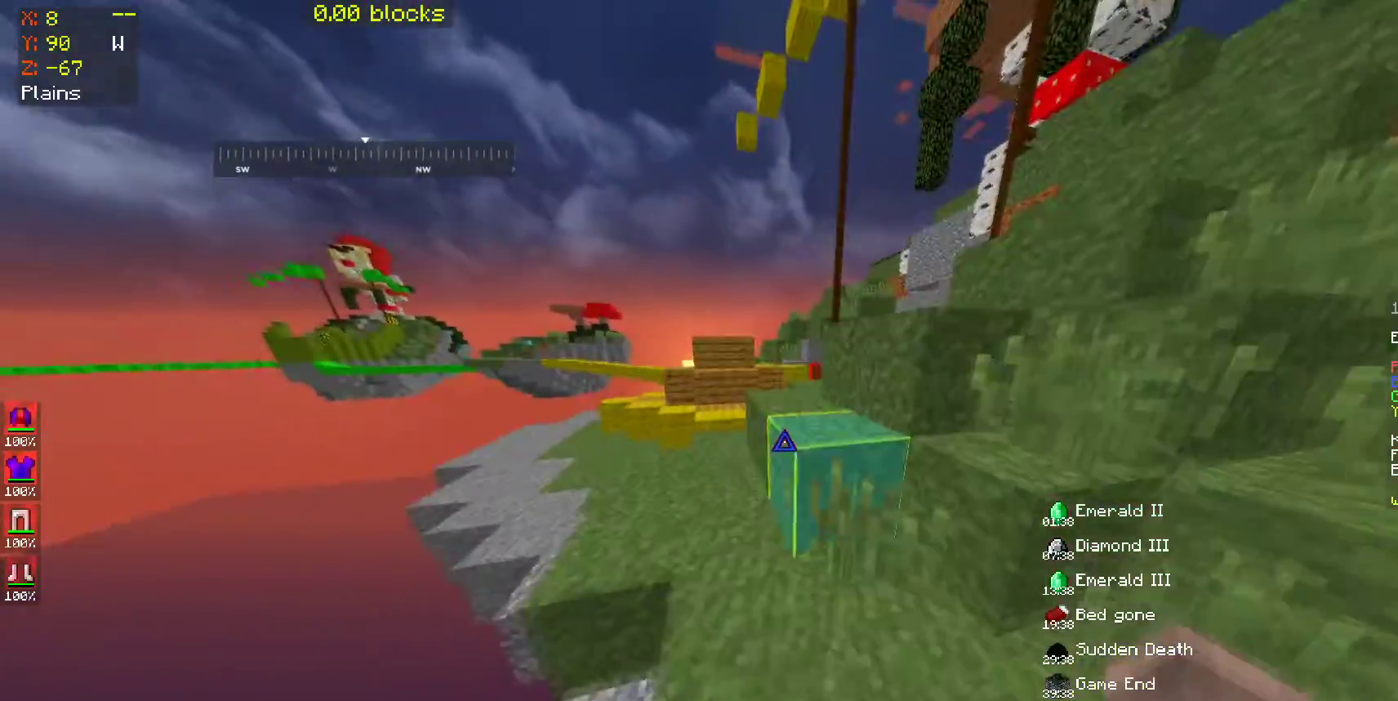
{"keys": ["space", "w"], "mouse": [], "events": [[83, "a", "down"], [150, "space", "up"], [250, "a", "up"], [450, "space", "down"]]}
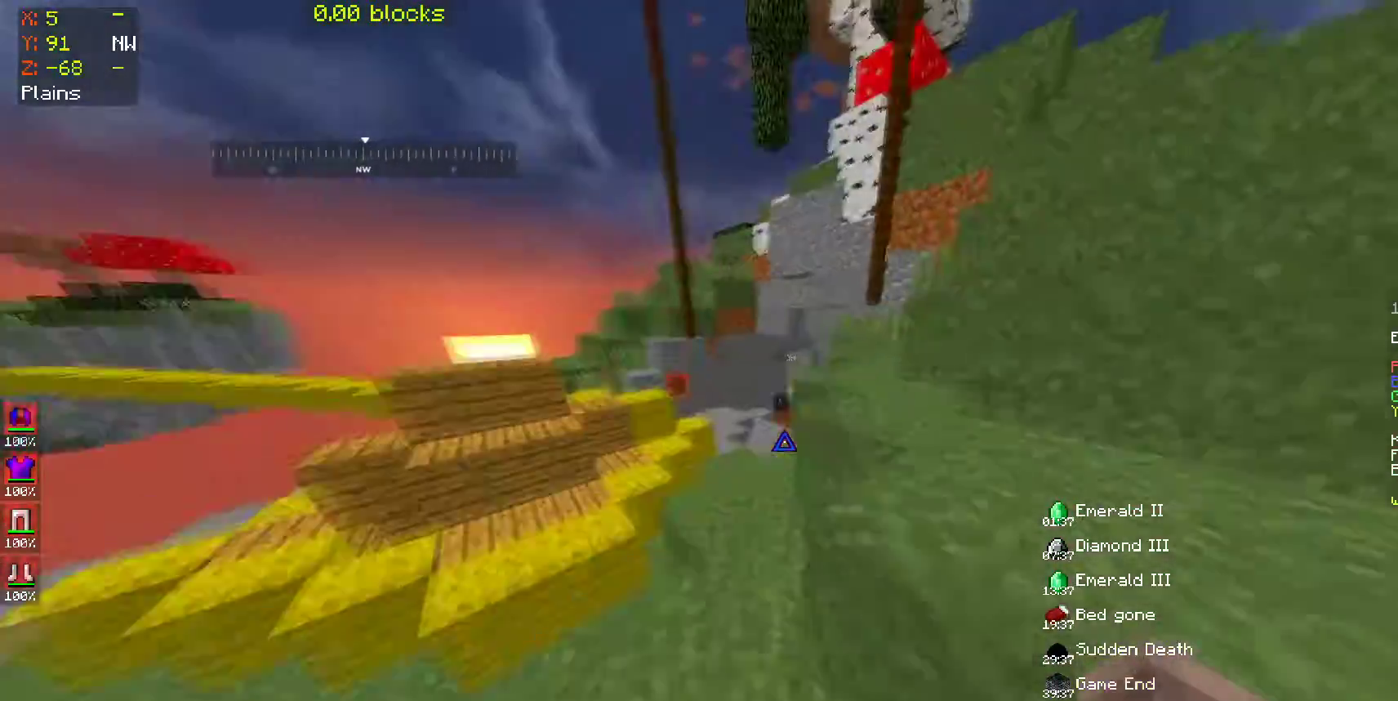
{"keys": ["space", "w"], "mouse": [], "events": [[200, "space", "up"], [450, "space", "down"]]}
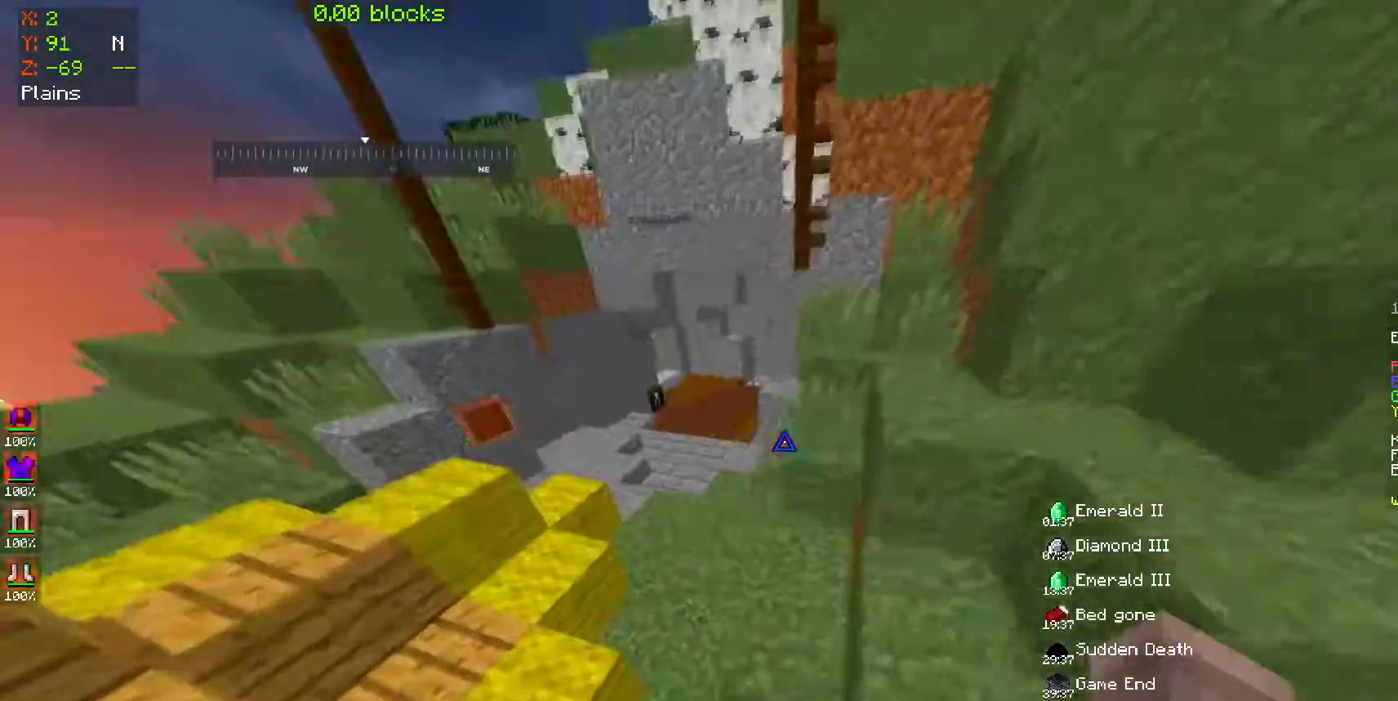
{"keys": ["w"], "mouse": [], "events": [[500, "space", "up"]]}
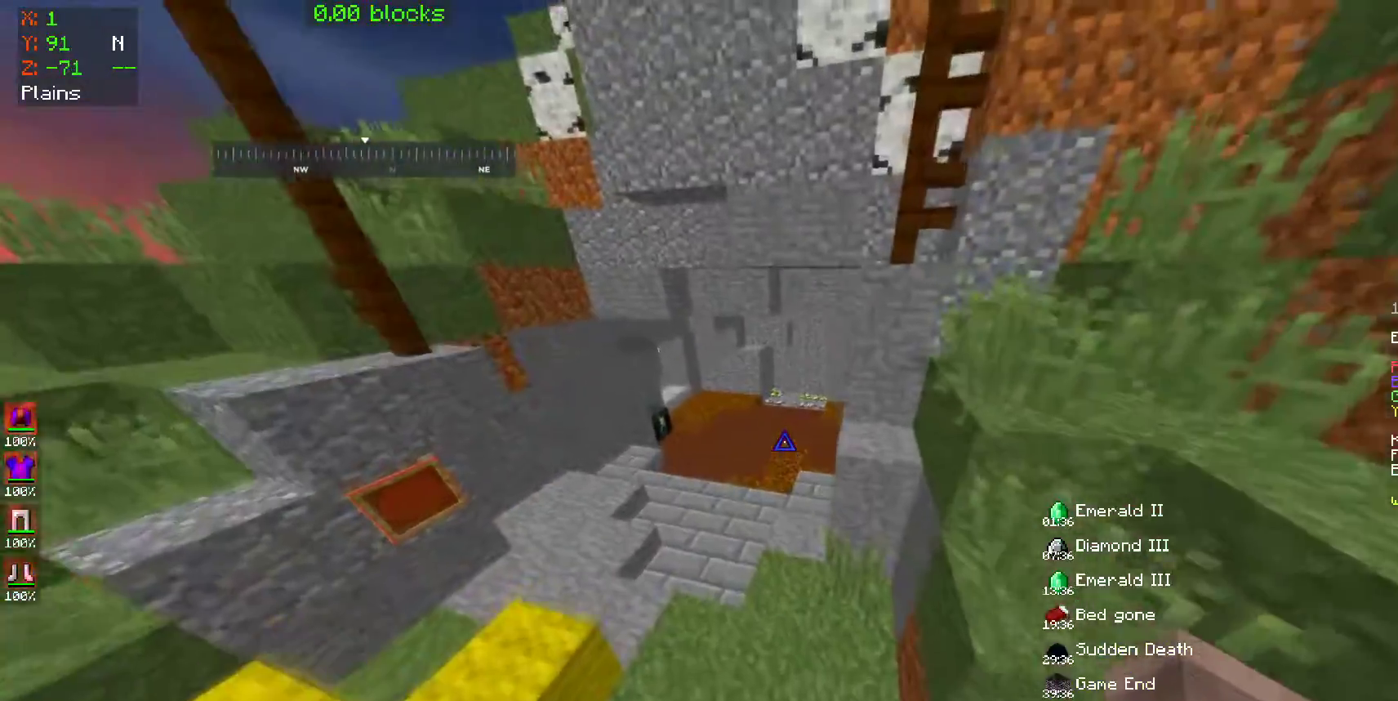
{"keys": ["space", "w"], "mouse": [], "events": [[250, "space", "down"]]}
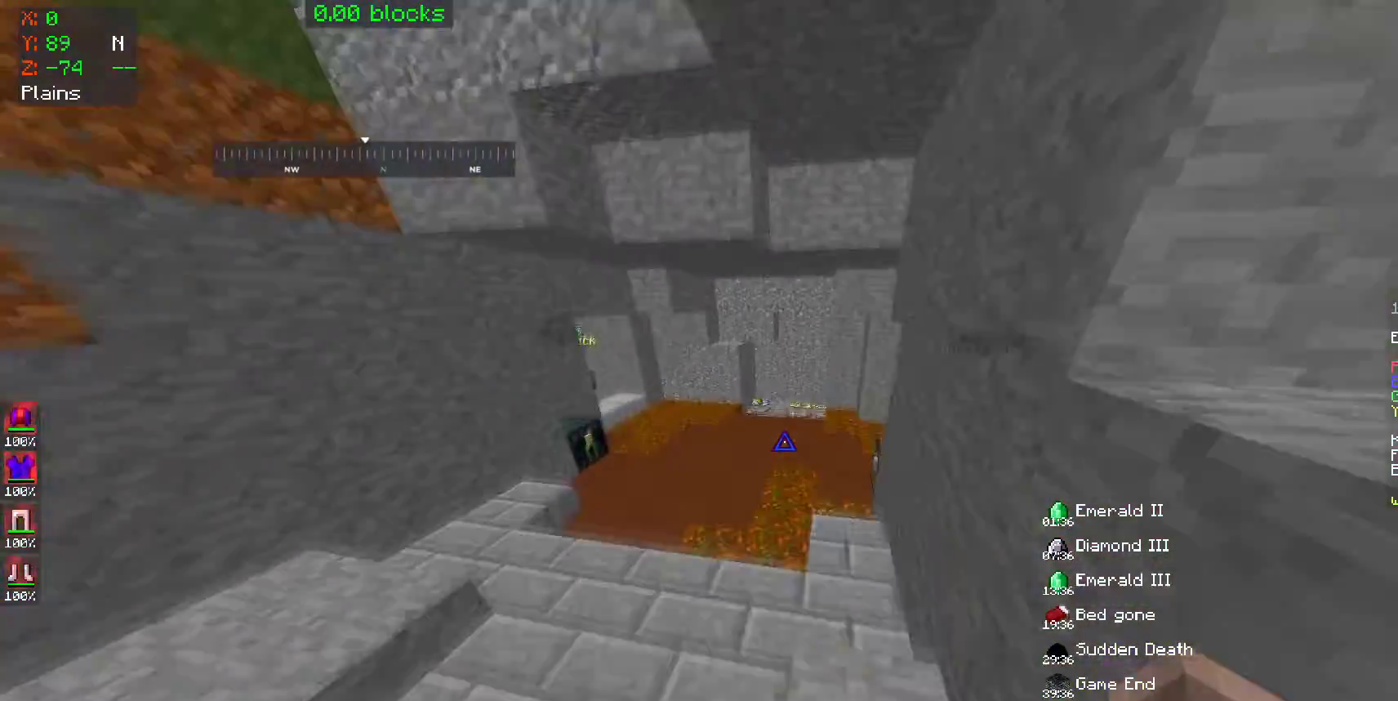
{"keys": ["space", "w"], "mouse": [], "events": [[133, "mouse_left", "down"], [250, "mouse_left", "up"]]}
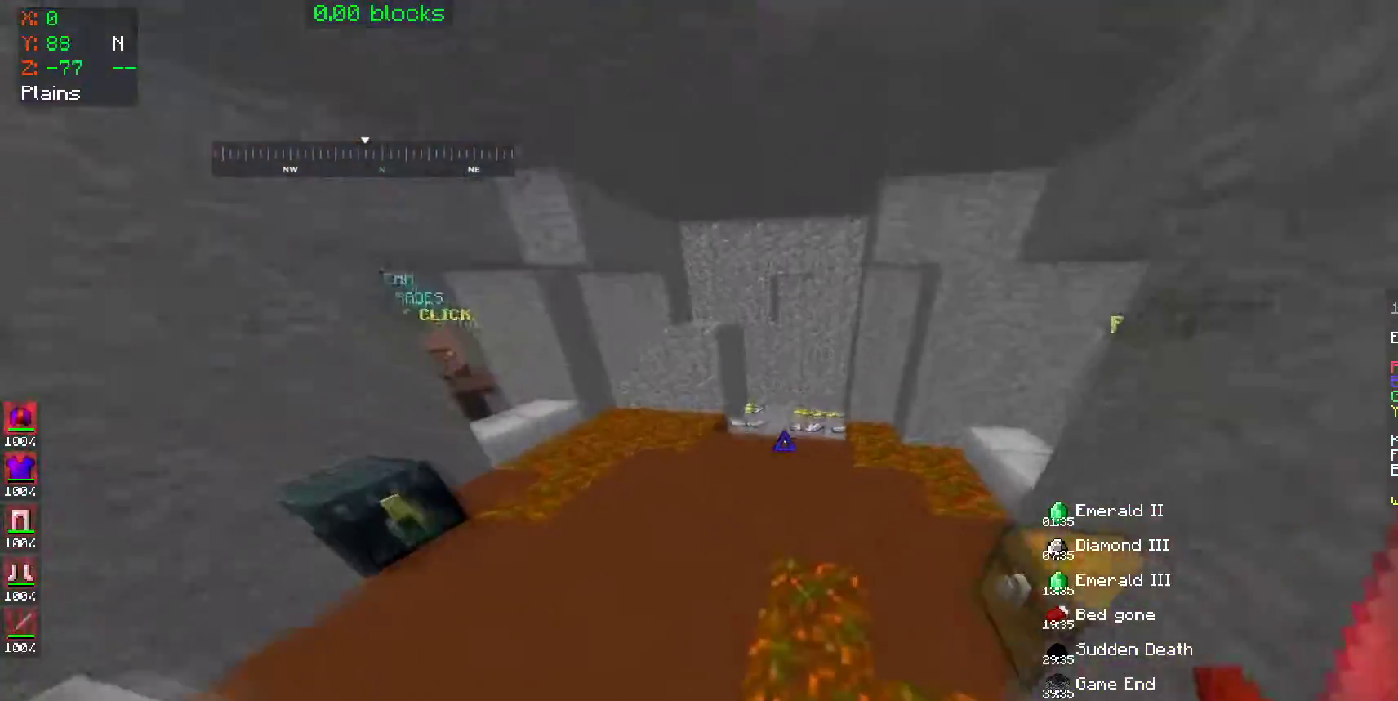
{"keys": ["w"], "mouse": [], "events": [[350, "space", "up"]]}
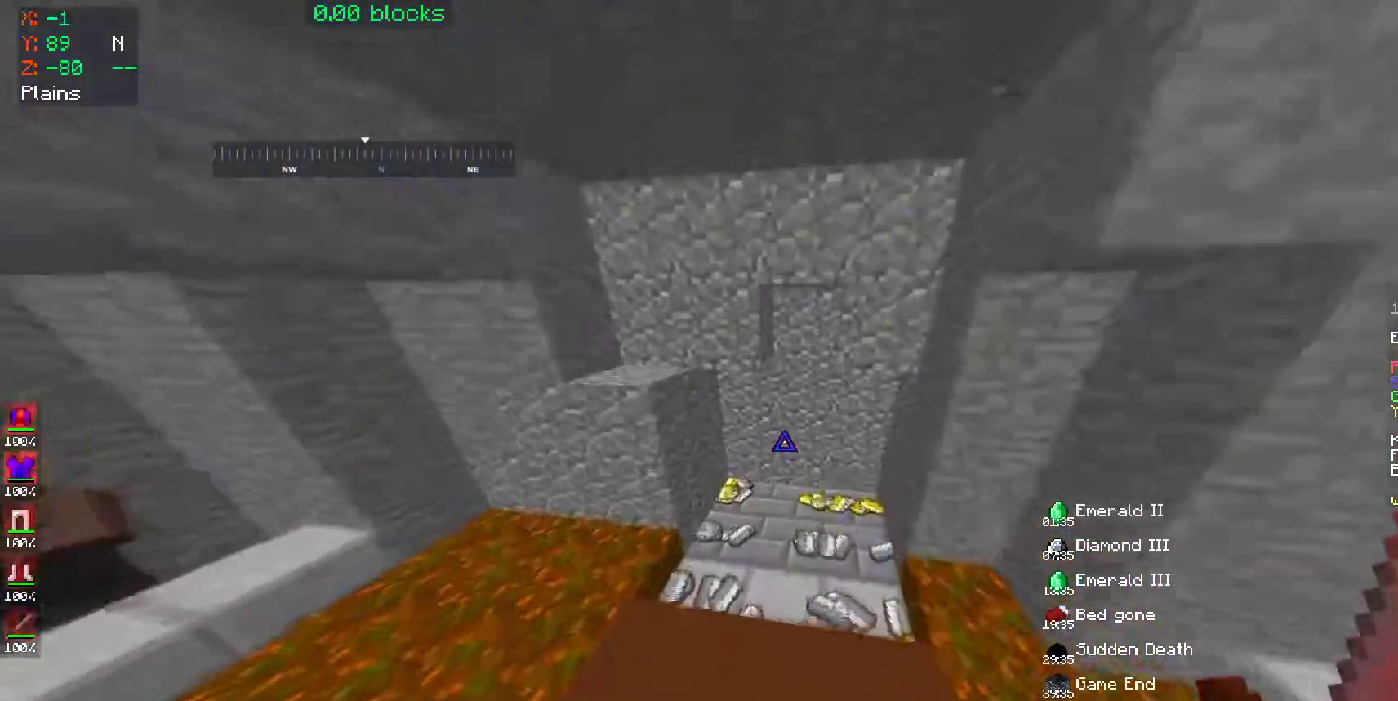
{"keys": ["a", "w"], "mouse": [], "events": [[400, "a", "down"]]}
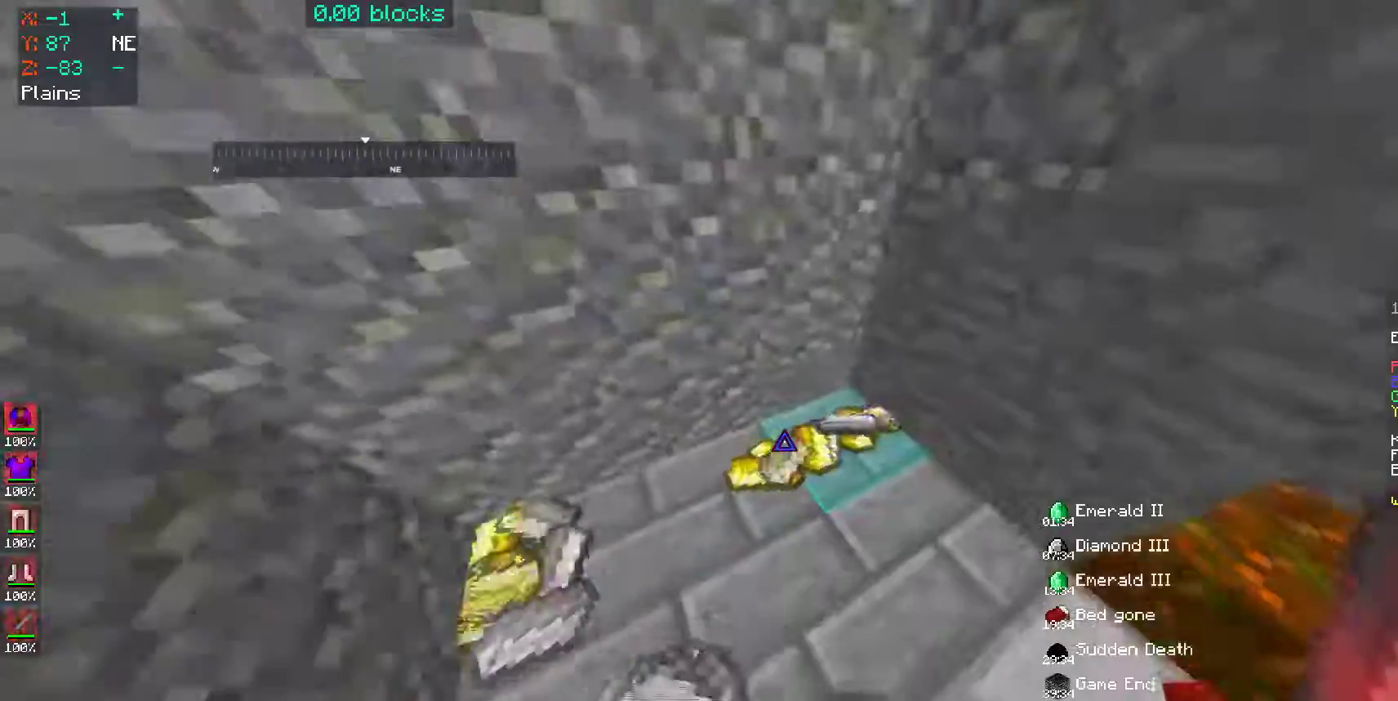
{"keys": ["w"], "mouse": [], "events": [[350, "a", "up"]]}
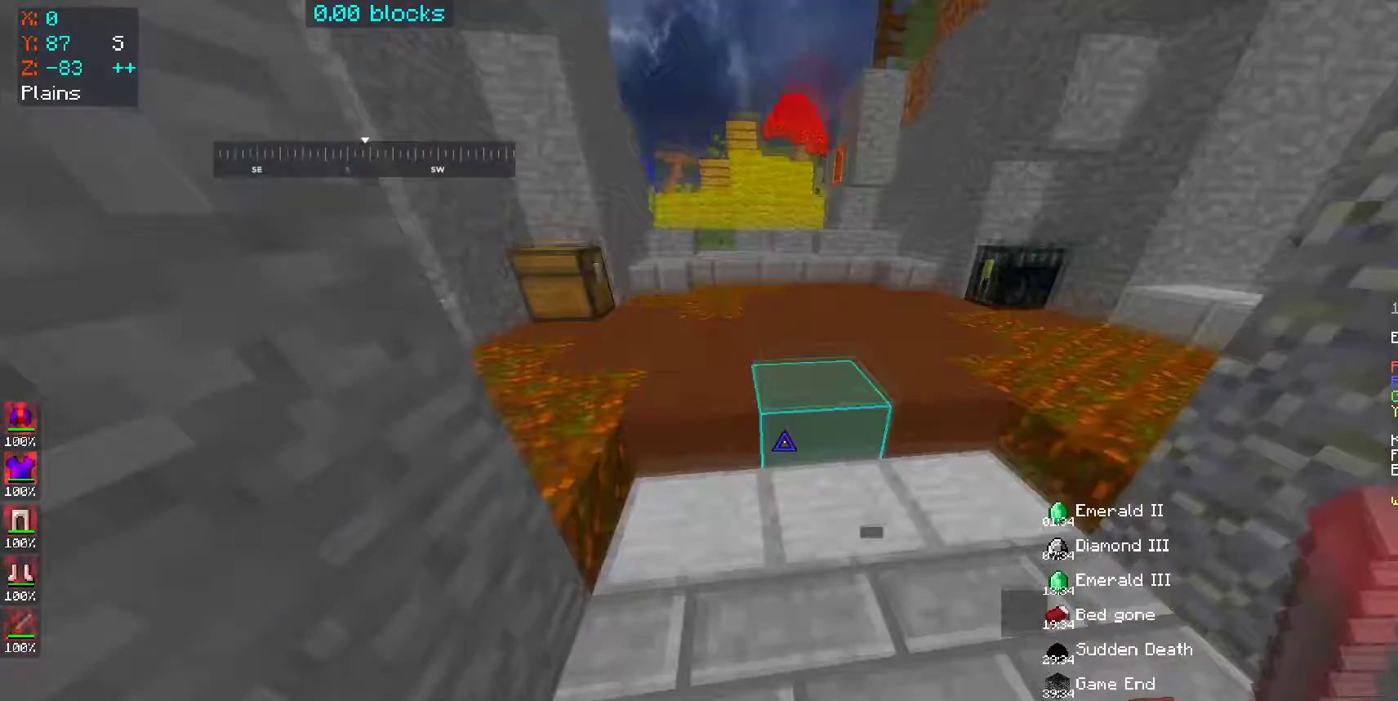
{"keys": ["w"], "mouse": [], "events": []}